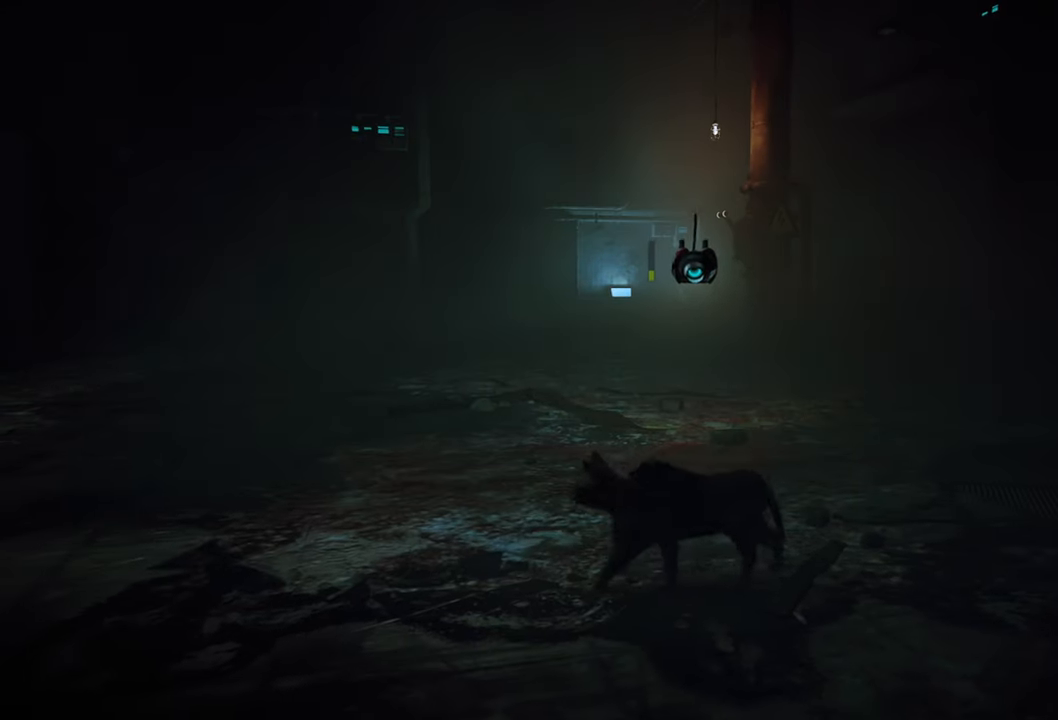
Gameplay with a controller (Xbox layout); each line is a JSON object with the inputs held at the frame after it. "events" lists button and stick changes between this image and that frame as [ms after this image, input, new state], when the widget could be followed in between.
{"buttons": [], "left_stick": "up", "right_stick": "center", "events": [[180, "B", "down"], [300, "left_stick", "up"], [340, "B", "up"]]}
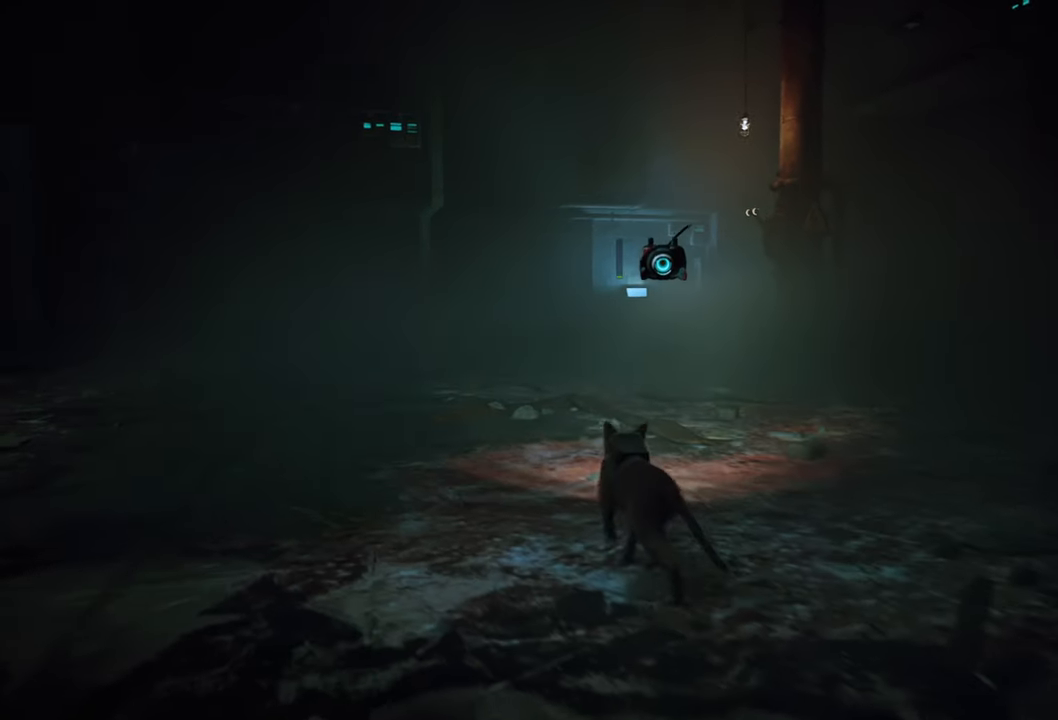
{"buttons": [], "left_stick": "up-left", "right_stick": "center", "events": [[260, "B", "down"], [400, "B", "up"], [420, "left_stick", "up-left"]]}
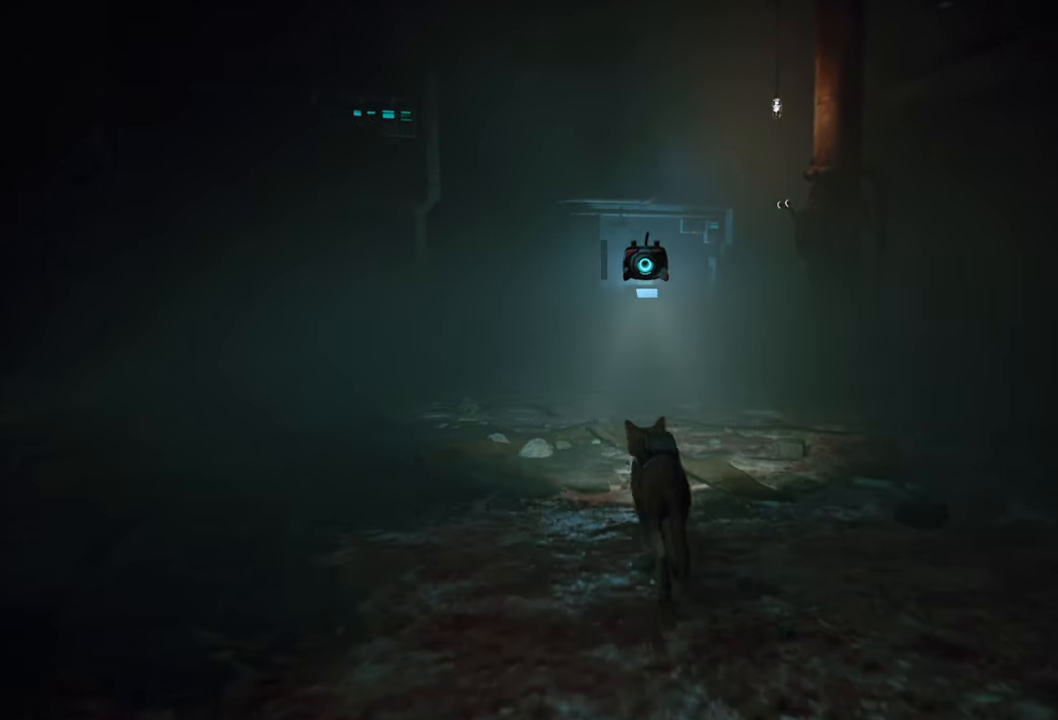
{"buttons": [], "left_stick": "up-left", "right_stick": "center", "events": [[60, "B", "down"], [60, "left_stick", "left"], [200, "B", "up"], [300, "left_stick", "up-left"], [340, "B", "down"], [480, "B", "up"]]}
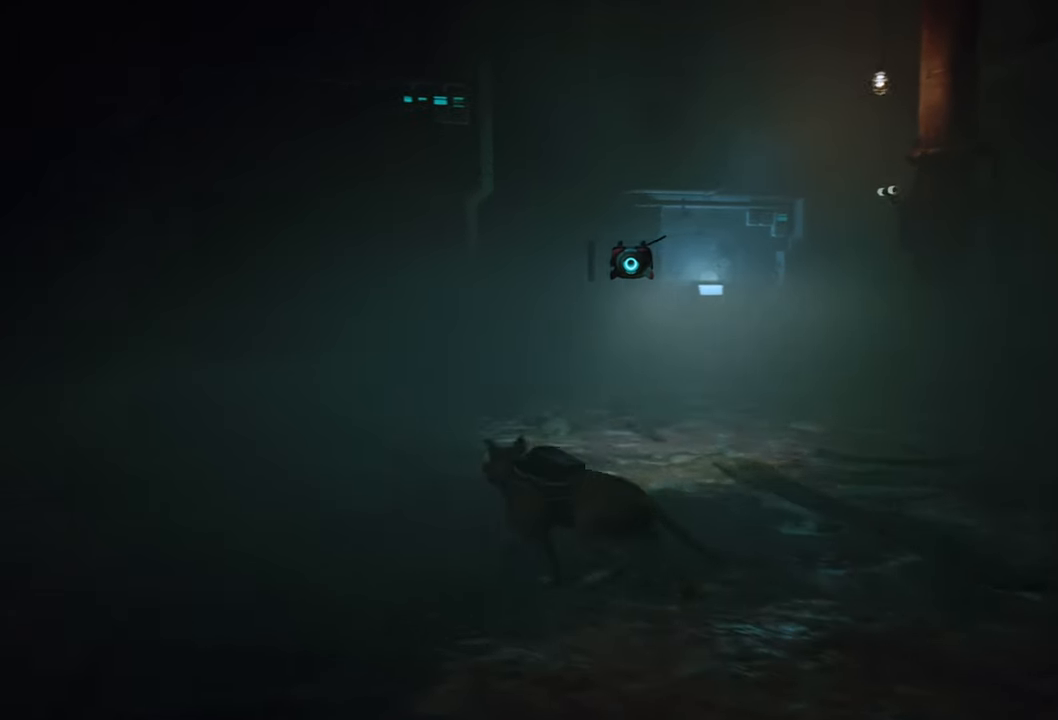
{"buttons": ["B"], "left_stick": "up", "right_stick": "center", "events": [[20, "left_stick", "up"], [120, "B", "down"], [240, "B", "up"], [380, "B", "down"]]}
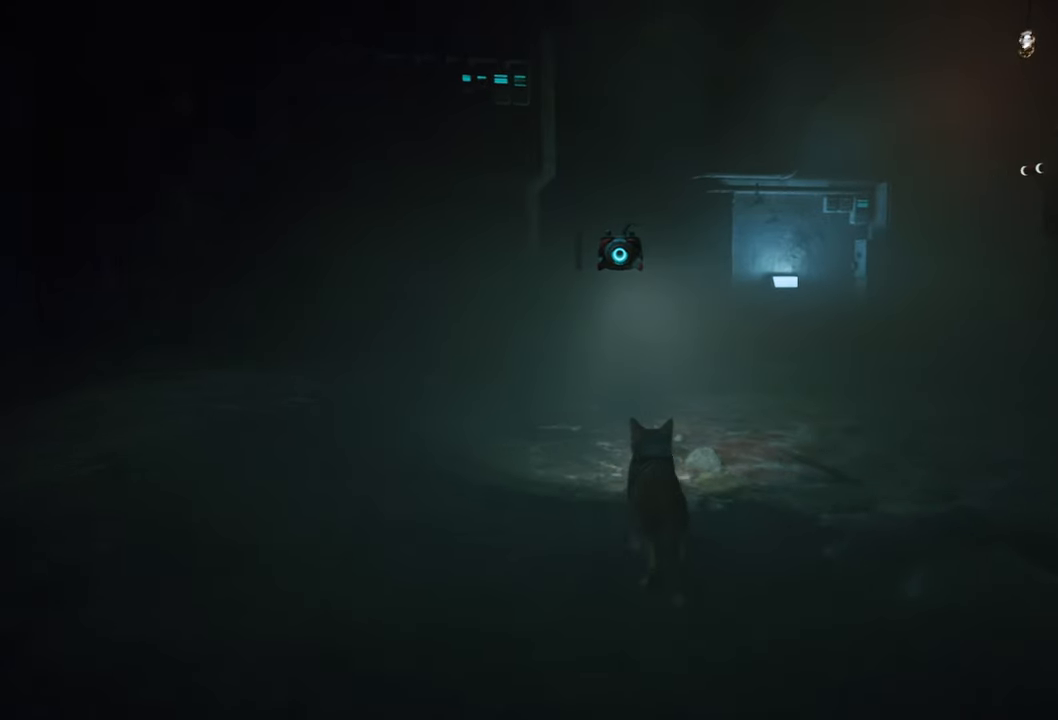
{"buttons": [], "left_stick": "up", "right_stick": "center", "events": [[20, "B", "up"], [100, "B", "down"], [260, "B", "up"], [360, "B", "down"], [460, "B", "up"]]}
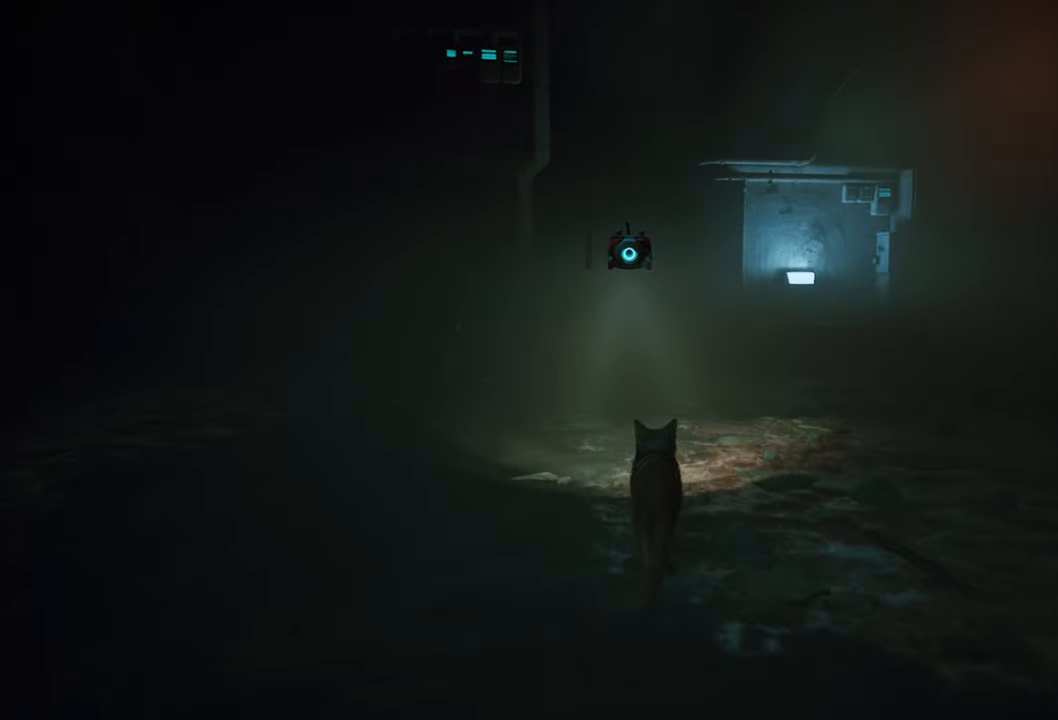
{"buttons": [], "left_stick": "up", "right_stick": "left", "events": [[380, "right_stick", "left"]]}
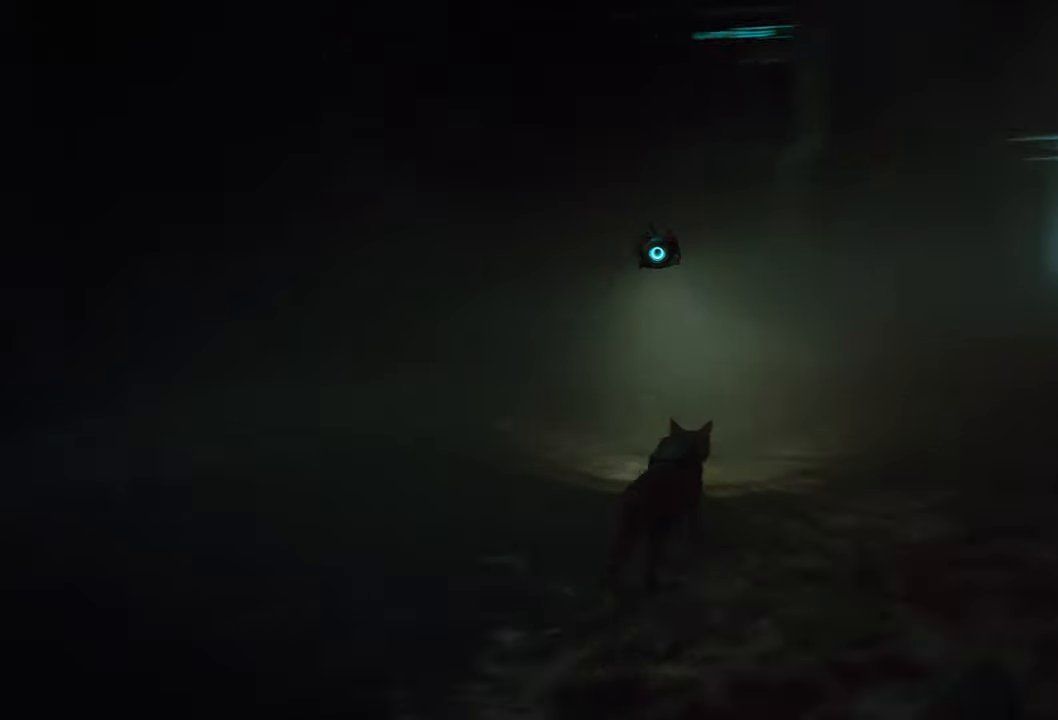
{"buttons": [], "left_stick": "up", "right_stick": "down-right", "events": [[120, "right_stick", "center"], [280, "right_stick", "down-right"]]}
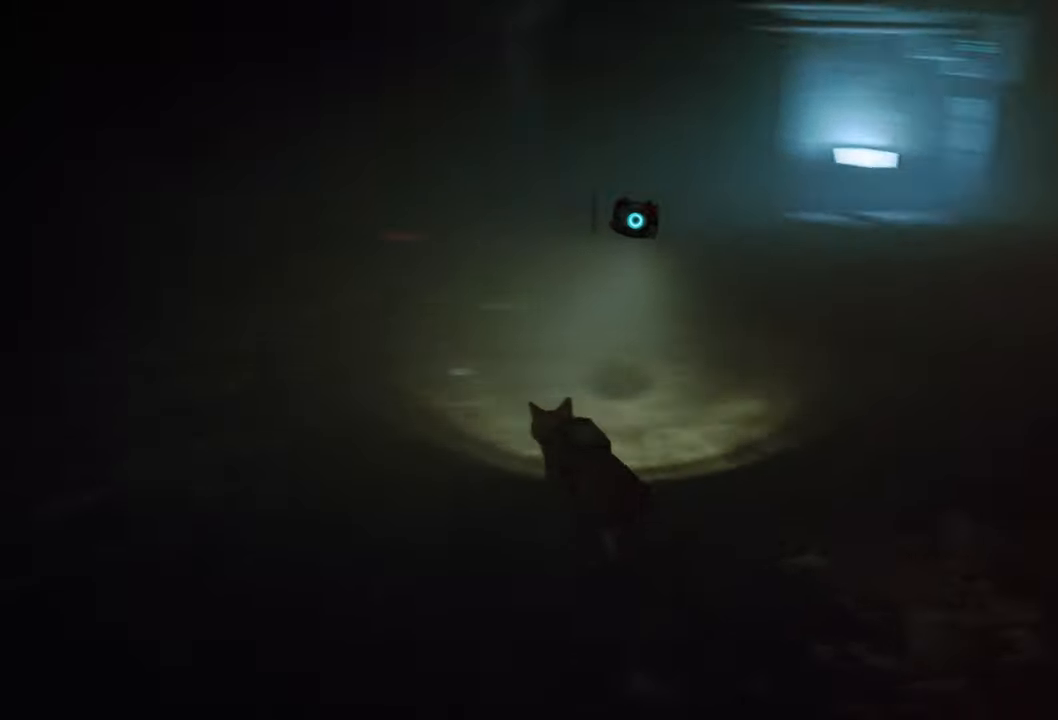
{"buttons": [], "left_stick": "up", "right_stick": "center", "events": [[40, "right_stick", "center"], [220, "right_stick", "left"], [460, "right_stick", "center"]]}
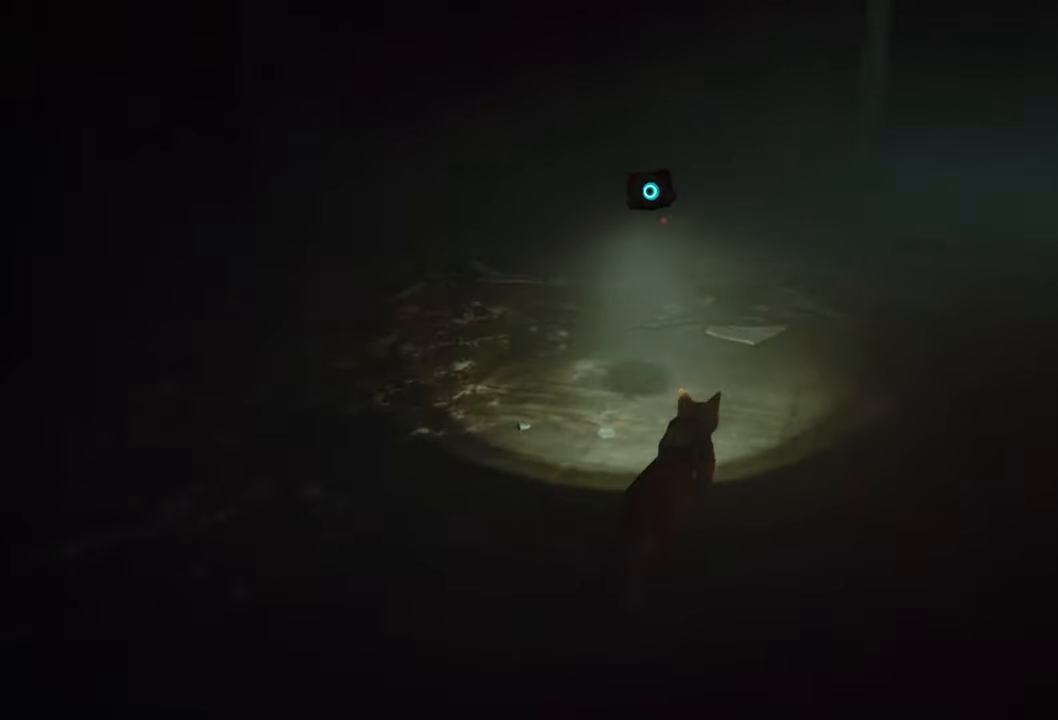
{"buttons": [], "left_stick": "up", "right_stick": "center", "events": []}
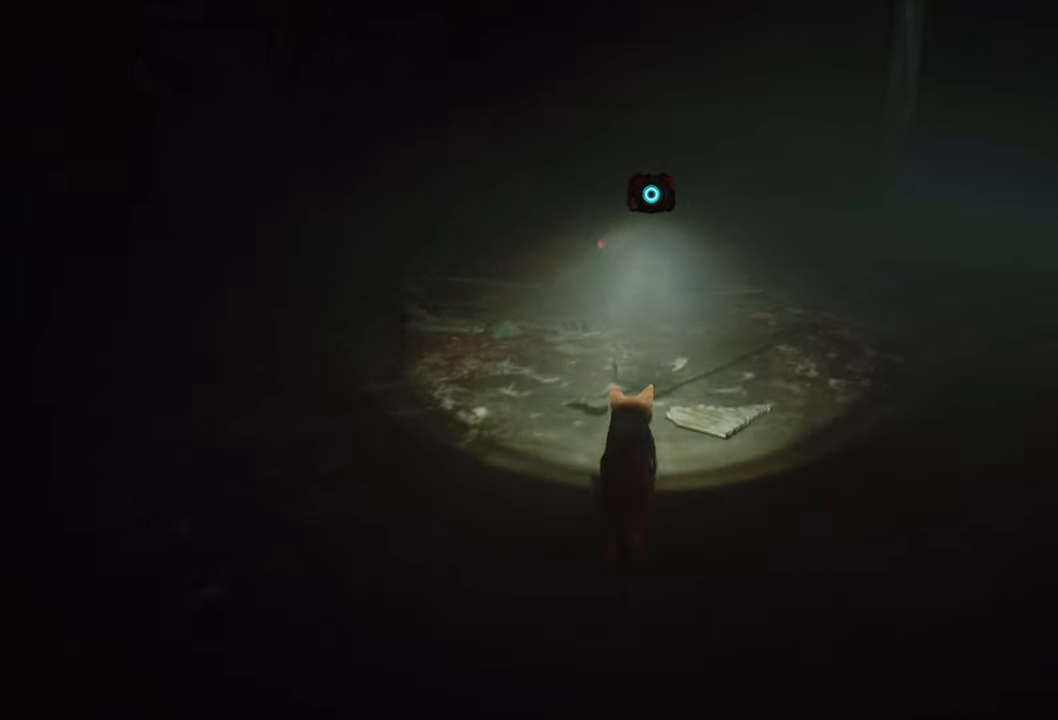
{"buttons": ["L1"], "left_stick": "center", "right_stick": "left", "events": [[120, "left_stick", "center"], [260, "L1", "down"], [440, "right_stick", "left"]]}
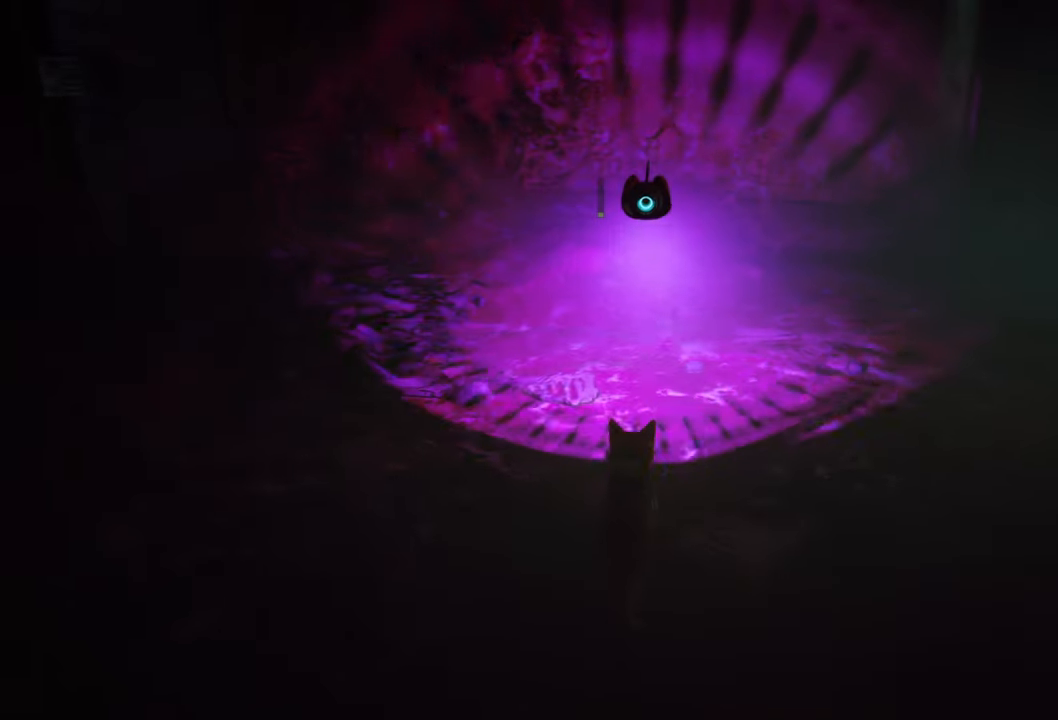
{"buttons": [], "left_stick": "center", "right_stick": "center", "events": [[320, "right_stick", "center"], [480, "L1", "up"]]}
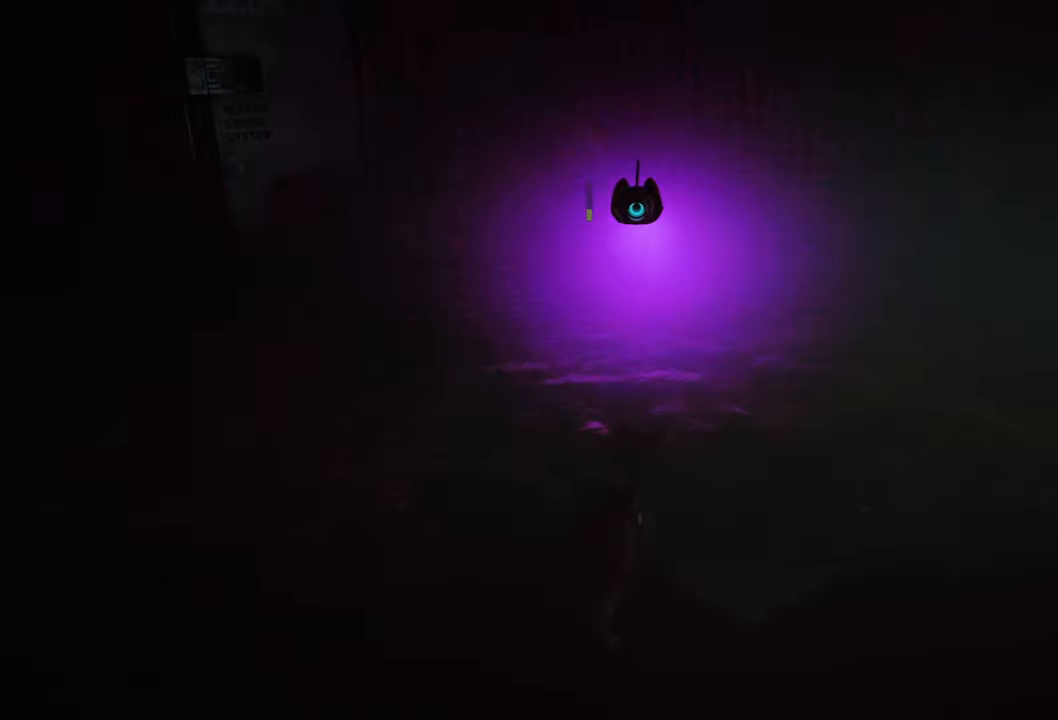
{"buttons": [], "left_stick": "center", "right_stick": "center", "events": [[160, "right_stick", "right"], [500, "right_stick", "center"]]}
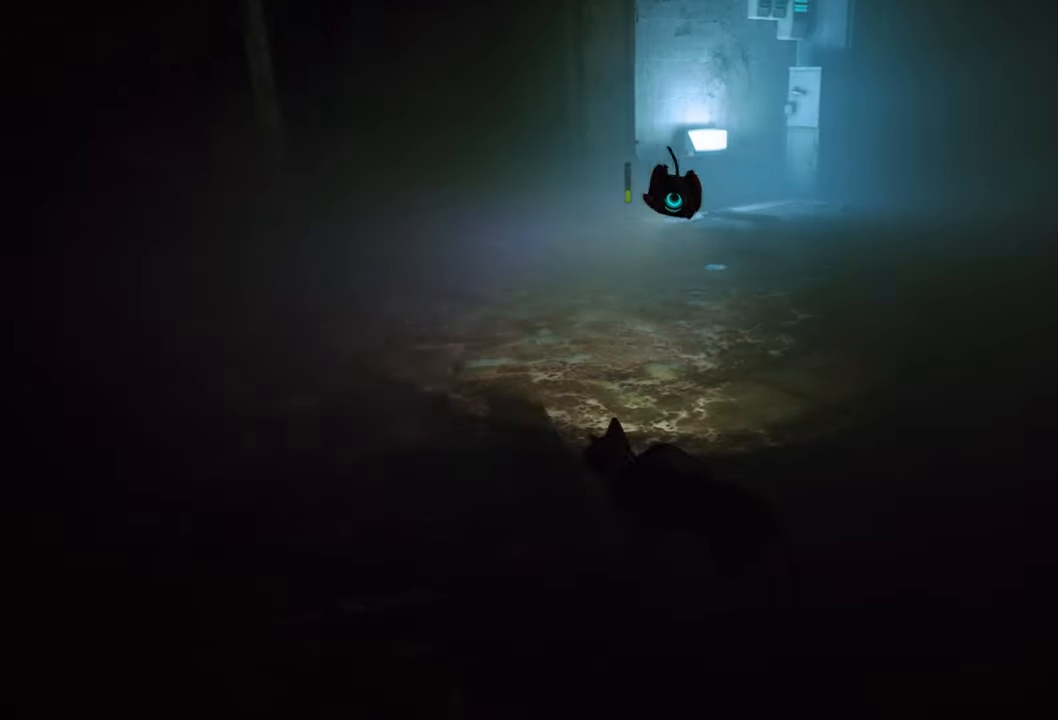
{"buttons": [], "left_stick": "center", "right_stick": "right", "events": [[100, "left_stick", "up"], [280, "right_stick", "right"], [460, "left_stick", "center"]]}
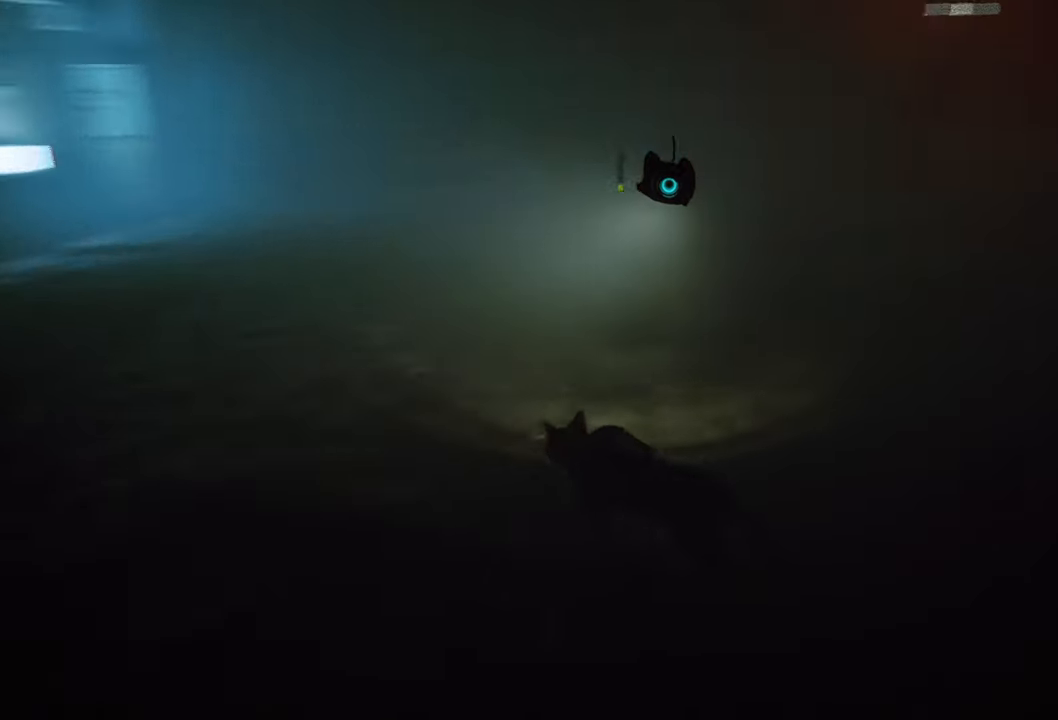
{"buttons": [], "left_stick": "up", "right_stick": "center", "events": [[380, "right_stick", "center"], [440, "left_stick", "up"]]}
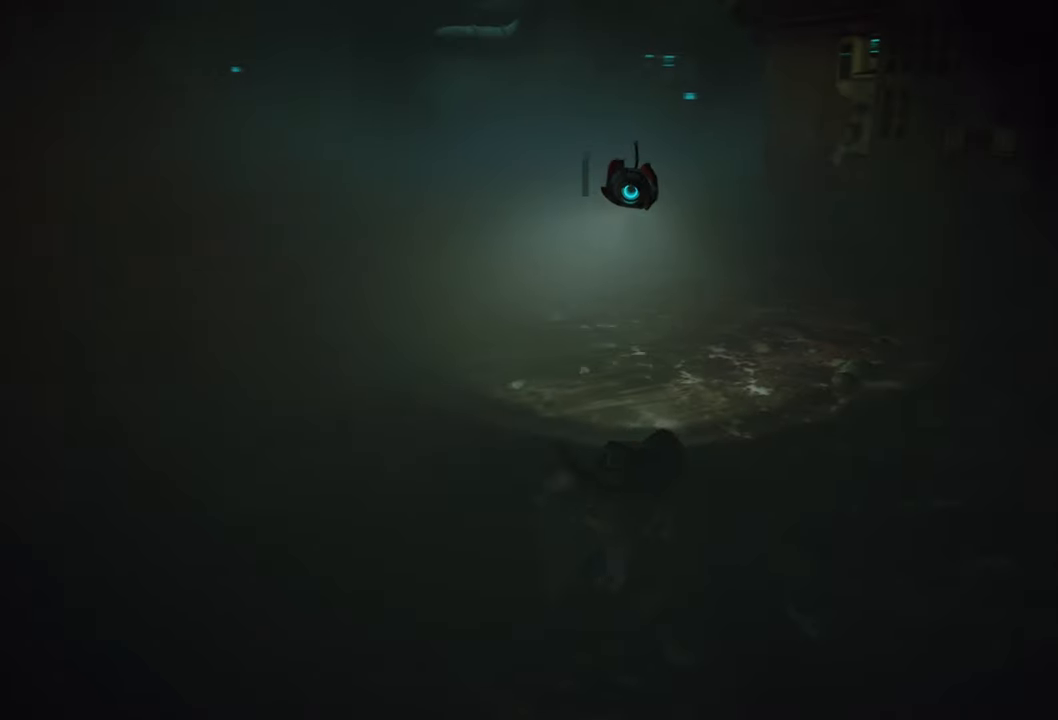
{"buttons": [], "left_stick": "up", "right_stick": "center", "events": [[340, "right_stick", "left"], [440, "right_stick", "center"]]}
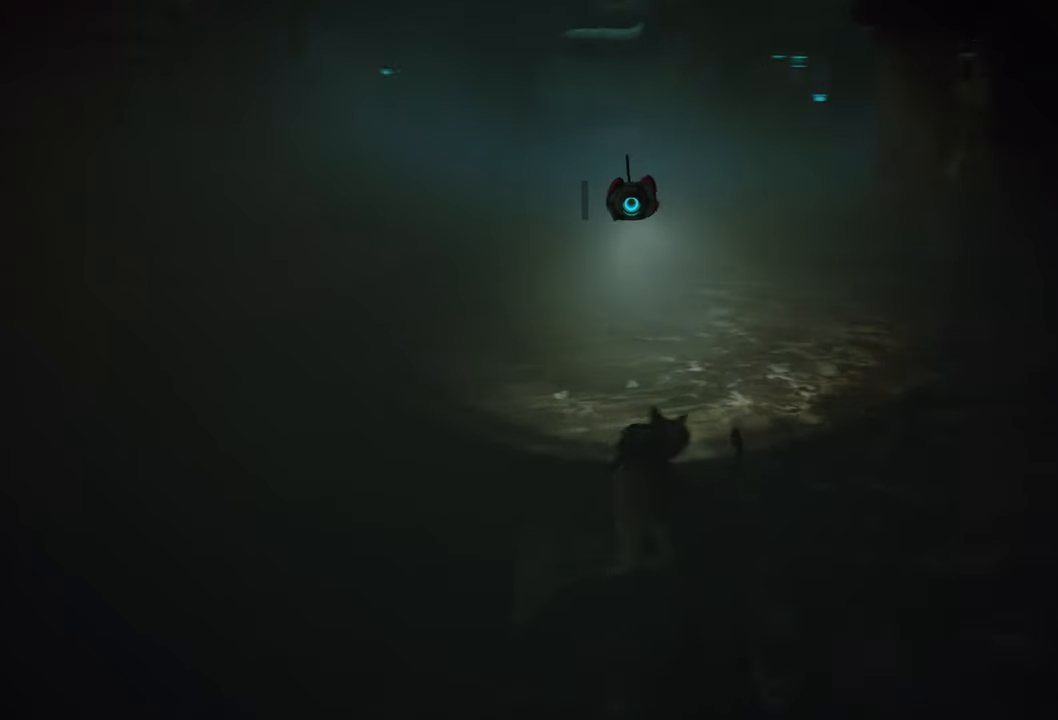
{"buttons": [], "left_stick": "up", "right_stick": "center", "events": [[160, "right_stick", "left"], [340, "right_stick", "center"], [420, "R2", "down"], [420, "right_stick", "right"], [480, "R2", "up"], [500, "right_stick", "center"]]}
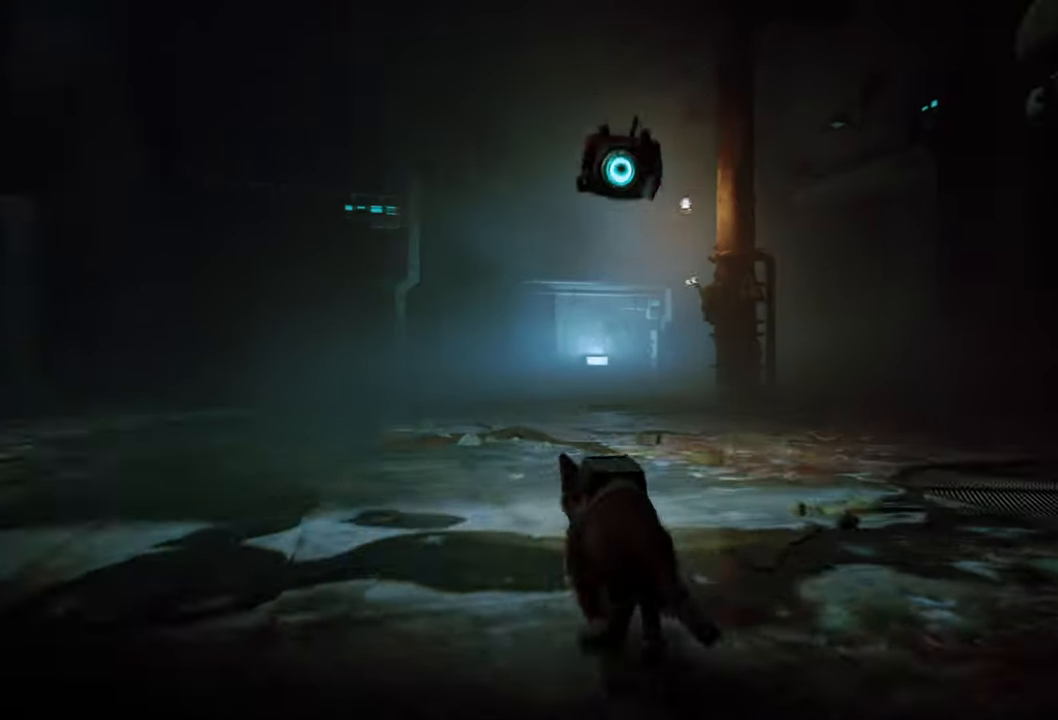
{"buttons": [], "left_stick": "up", "right_stick": "center", "events": [[240, "right_stick", "right"], [400, "right_stick", "center"]]}
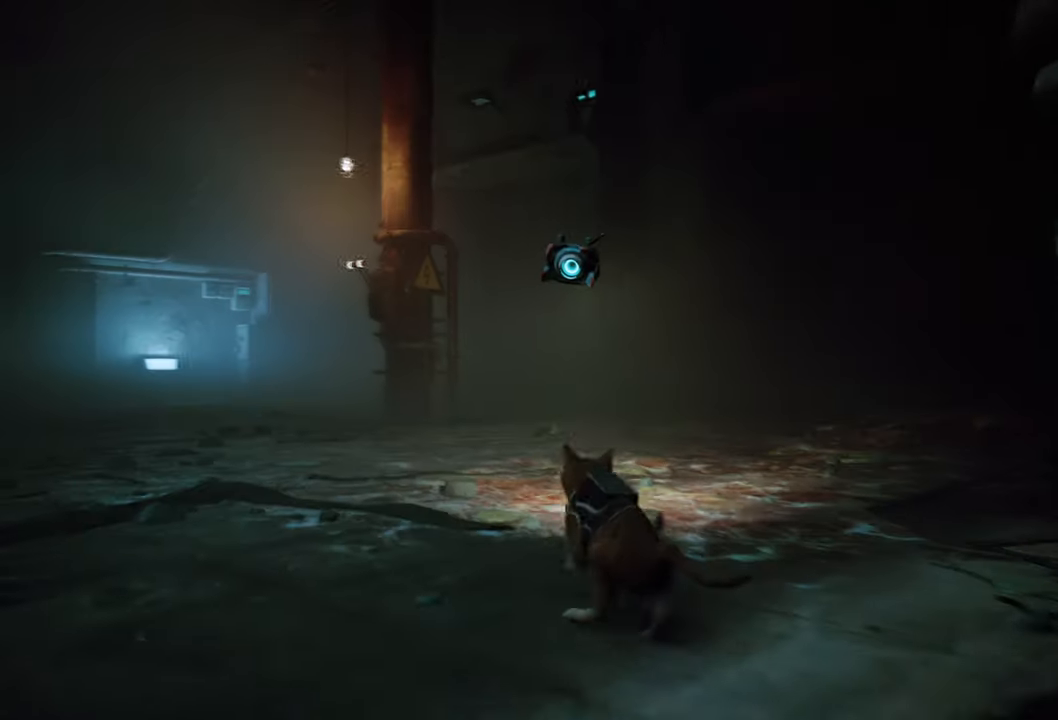
{"buttons": [], "left_stick": "up-left", "right_stick": "center", "events": [[240, "left_stick", "up-left"], [240, "right_stick", "left"], [400, "right_stick", "center"]]}
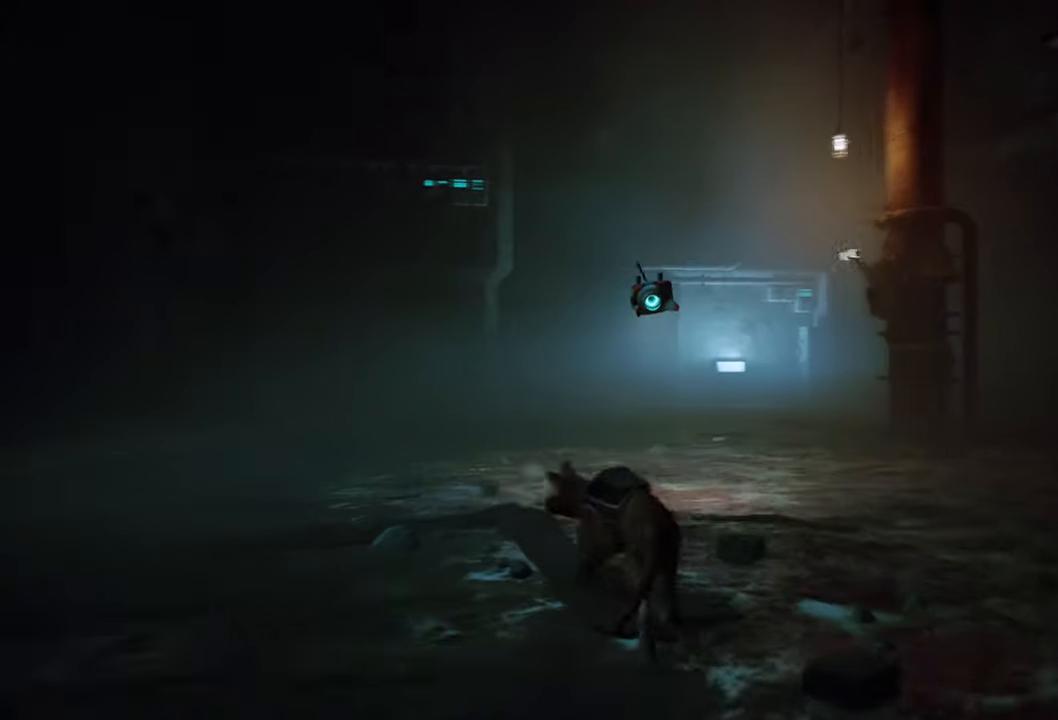
{"buttons": [], "left_stick": "up-right", "right_stick": "center", "events": [[200, "left_stick", "up-right"]]}
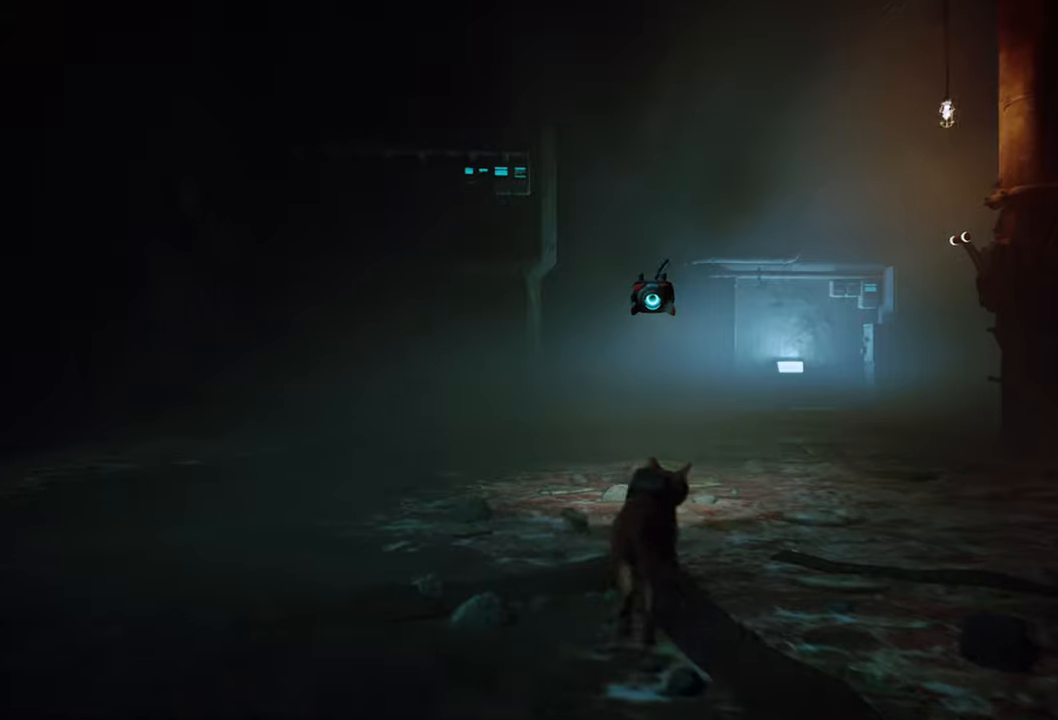
{"buttons": [], "left_stick": "up", "right_stick": "center", "events": [[200, "left_stick", "center"], [220, "right_stick", "right"], [440, "left_stick", "up"], [480, "right_stick", "center"]]}
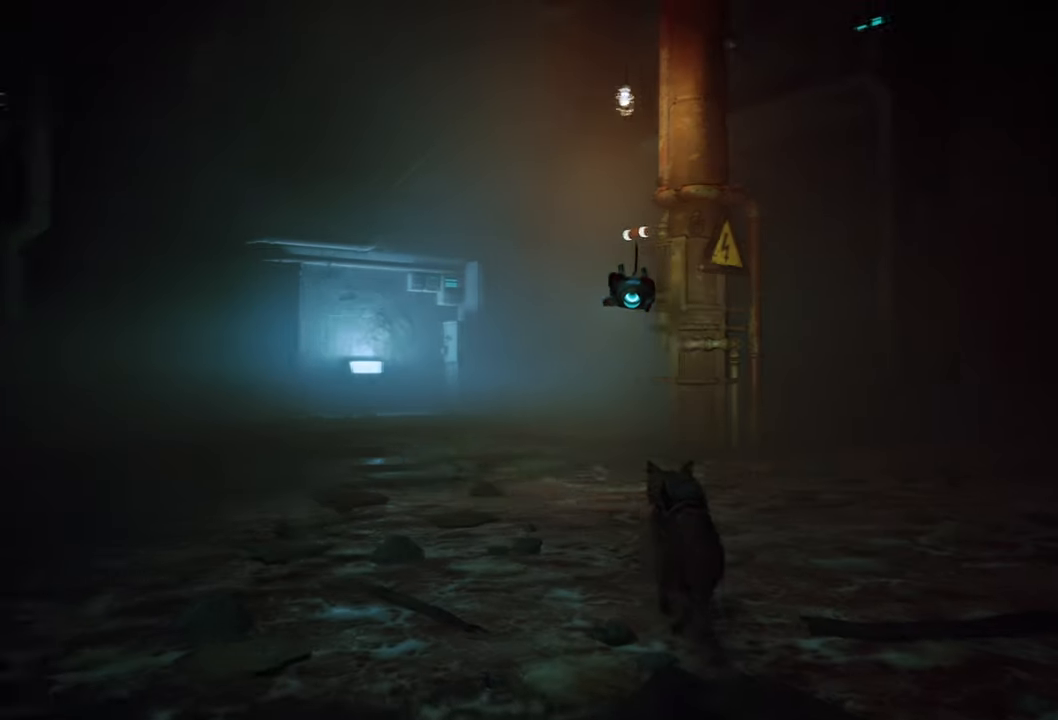
{"buttons": [], "left_stick": "up-left", "right_stick": "center", "events": [[340, "left_stick", "up-left"]]}
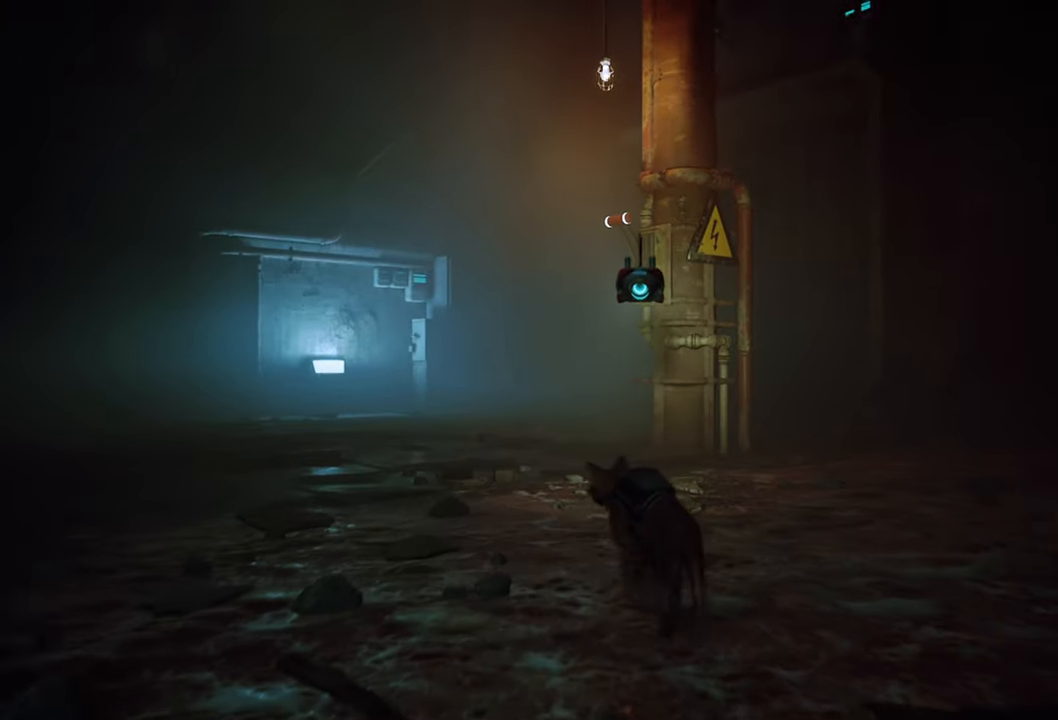
{"buttons": [], "left_stick": "up", "right_stick": "center", "events": [[40, "left_stick", "up"]]}
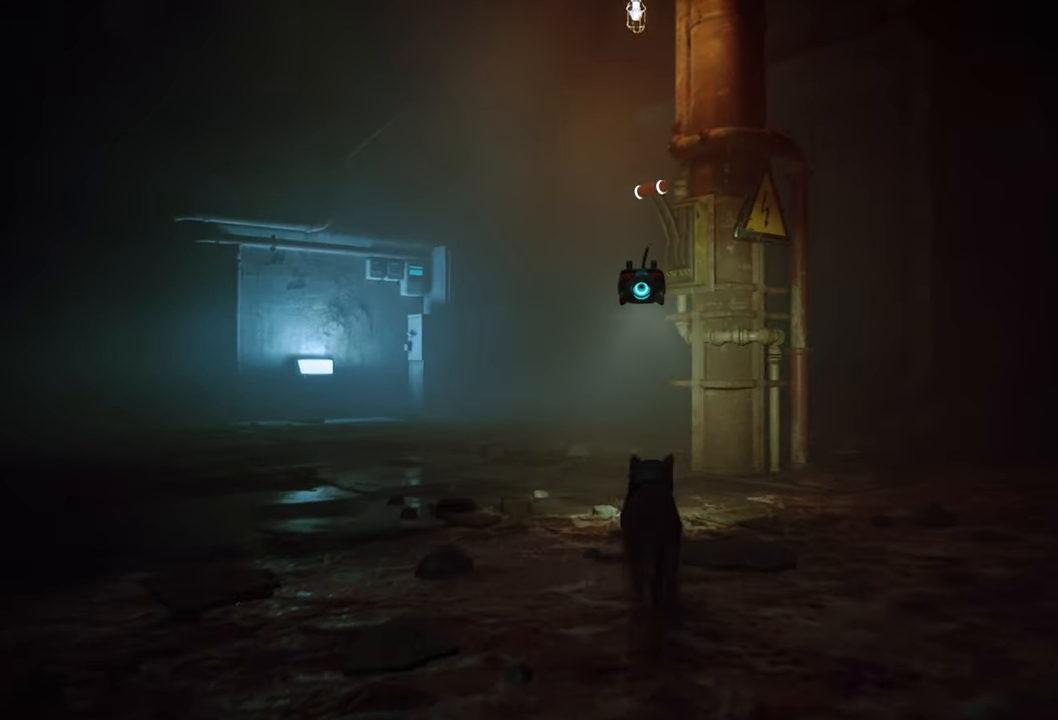
{"buttons": [], "left_stick": "up", "right_stick": "center", "events": []}
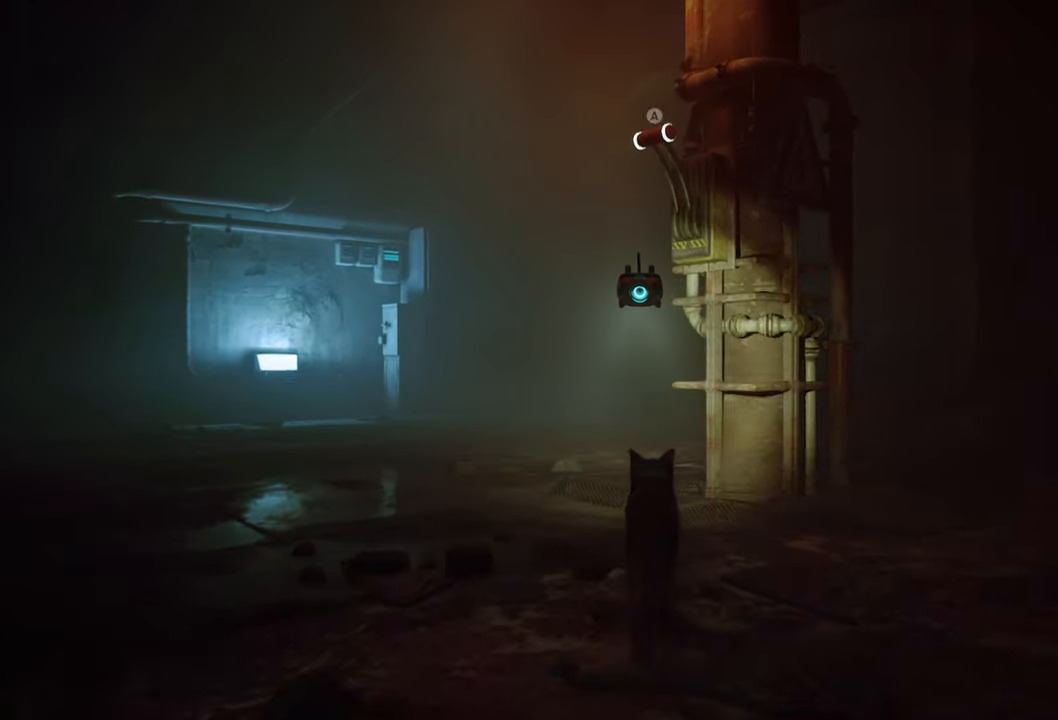
{"buttons": ["A"], "left_stick": "center", "right_stick": "center", "events": [[100, "left_stick", "center"], [400, "A", "down"]]}
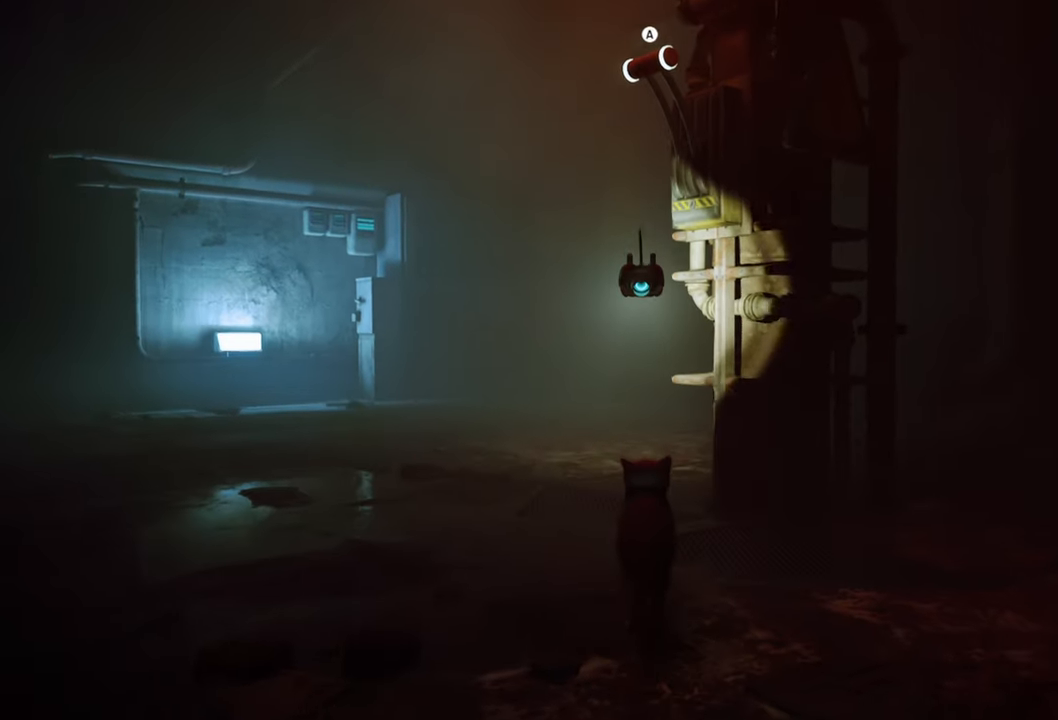
{"buttons": [], "left_stick": "center", "right_stick": "center", "events": [[60, "A", "up"]]}
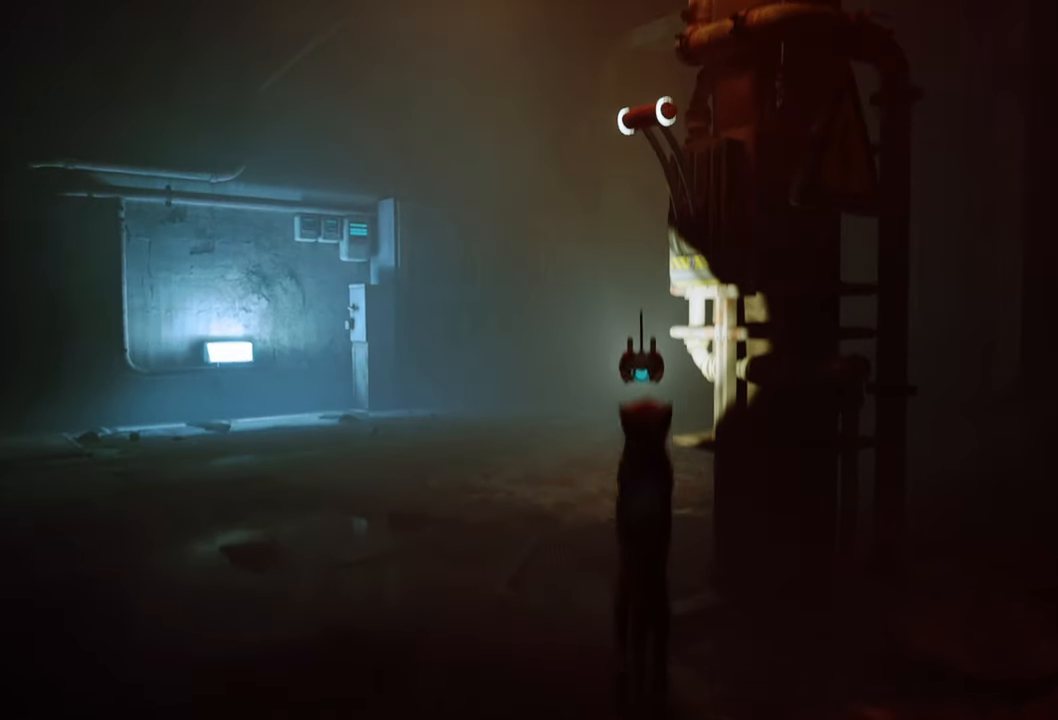
{"buttons": [], "left_stick": "center", "right_stick": "center", "events": []}
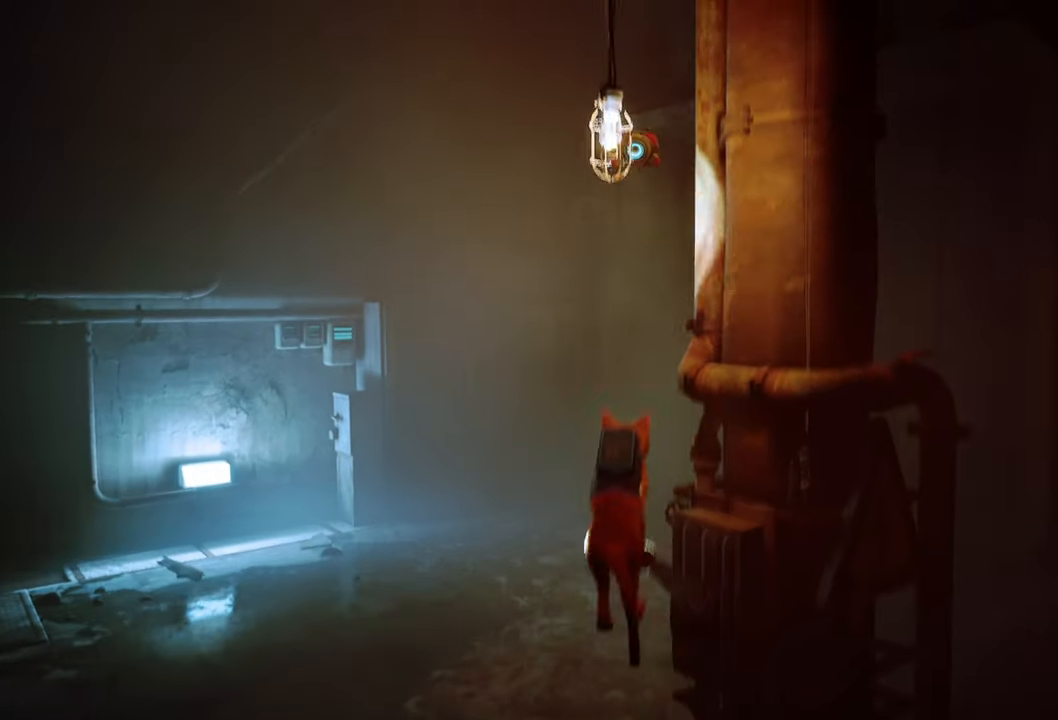
{"buttons": [], "left_stick": "center", "right_stick": "center", "events": []}
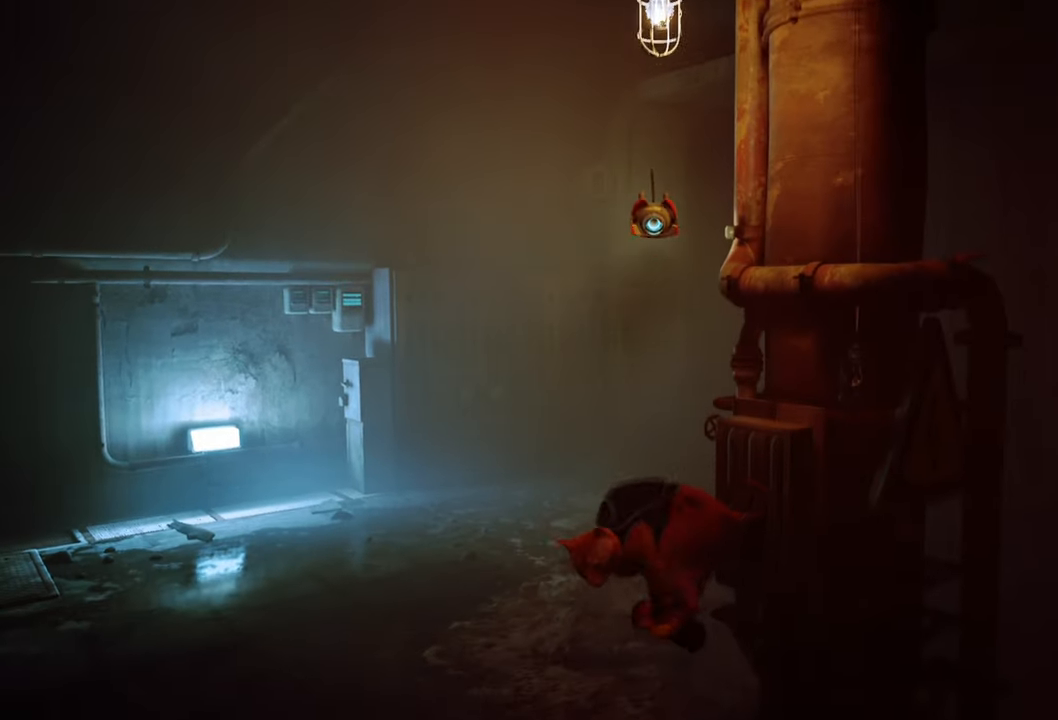
{"buttons": [], "left_stick": "center", "right_stick": "center", "events": []}
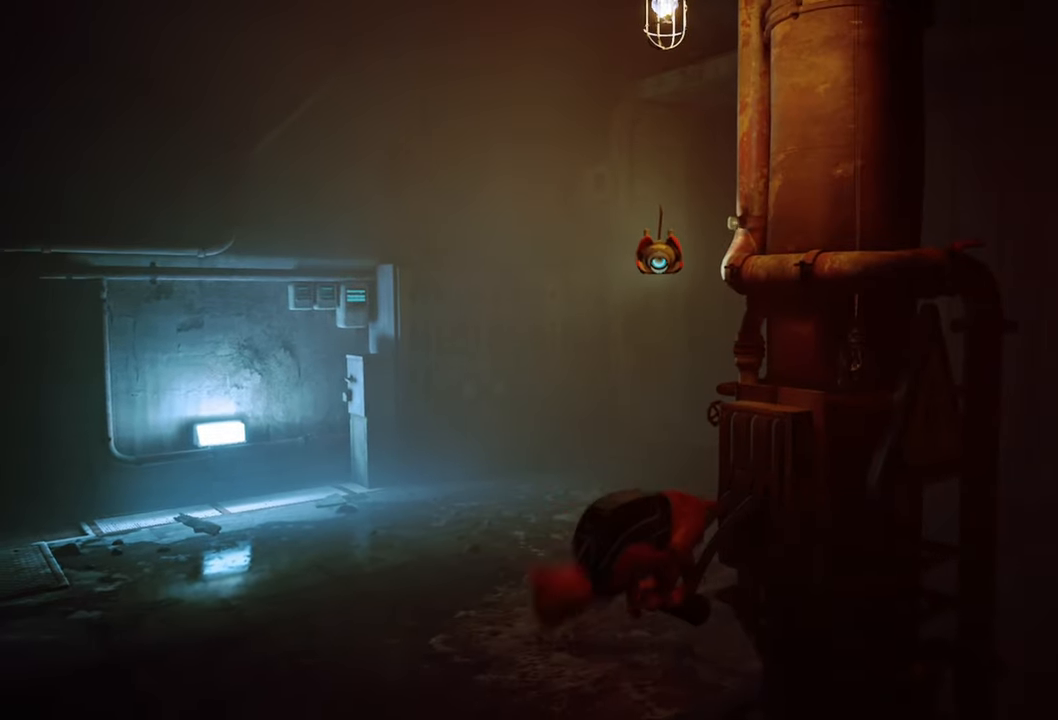
{"buttons": [], "left_stick": "center", "right_stick": "center", "events": [[220, "right_stick", "right"], [420, "right_stick", "center"]]}